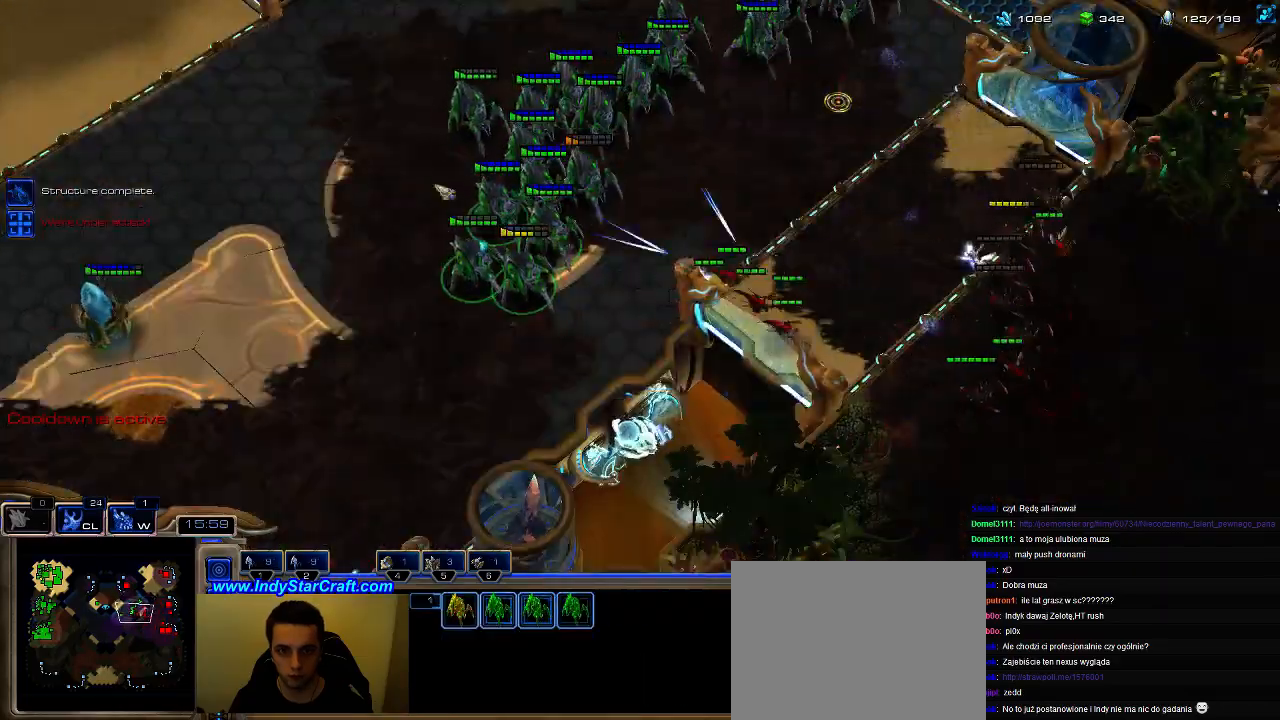
Gameplay with keyboard; each line is a JSON object with the keys held at the frame after it. "events" lists presses ("down") and releases ("up") of ".", "0", "1", "2", "3", "4", "5", "6", "7", "8", "9", "a", "alt_l", "alt_r", "b", "c", "comma", "ctrl", "d", "e", "escape", "f", "f1", "f2", "f3", "f4", "f5", "f6", "f7", "f8", "g", "h", "i", "j", "k", "l", "m", "n", "o", "q", "r", "s", "shift", "space", "super", "t", "tab", "tilde", "u", "v", "w", "x", "y" and "z" between this image and that frame as [ms after this image, input, new state], when the widget could be followed in between. No other keys are recorded. Mouse input is not recorded. Not read: caps_lock.
{"keys": ["shift", "w"], "events": [[133, "w", "down"], [200, "w", "up"], [300, "s", "down"], [367, "s", "up"], [433, "shift", "down"], [500, "w", "down"]]}
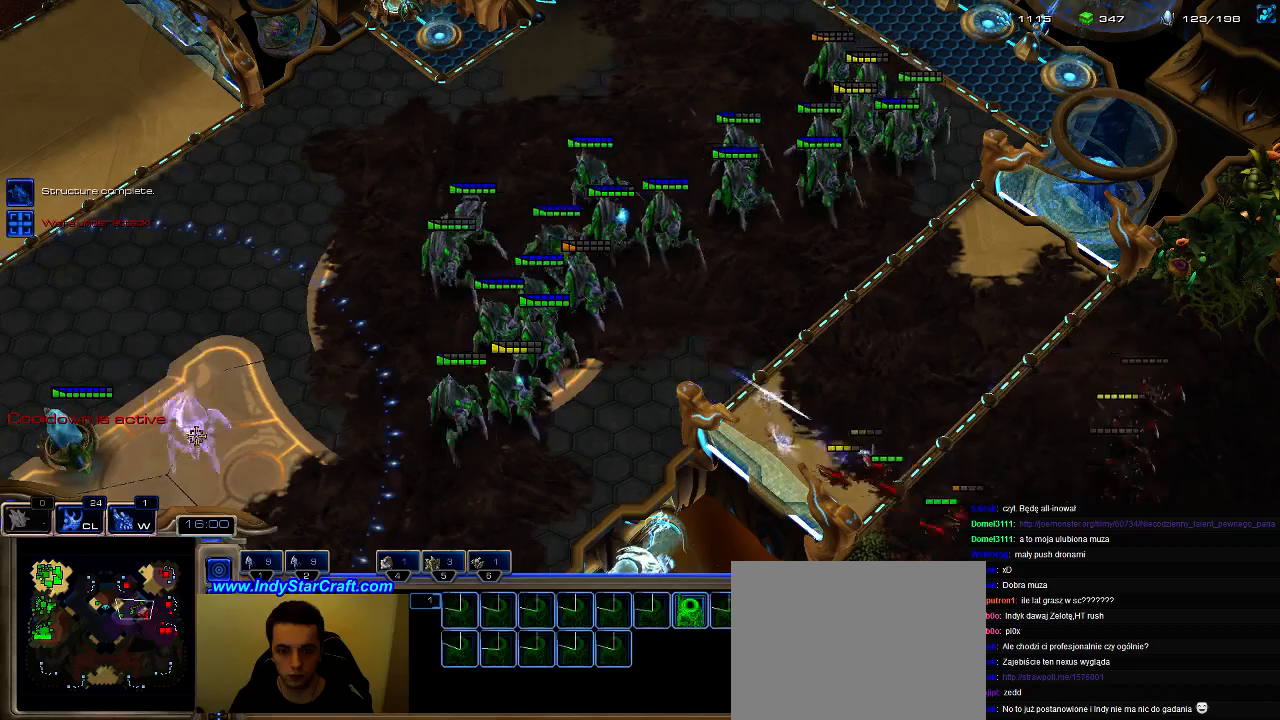
{"keys": [], "events": [[300, "w", "up"], [333, "shift", "up"]]}
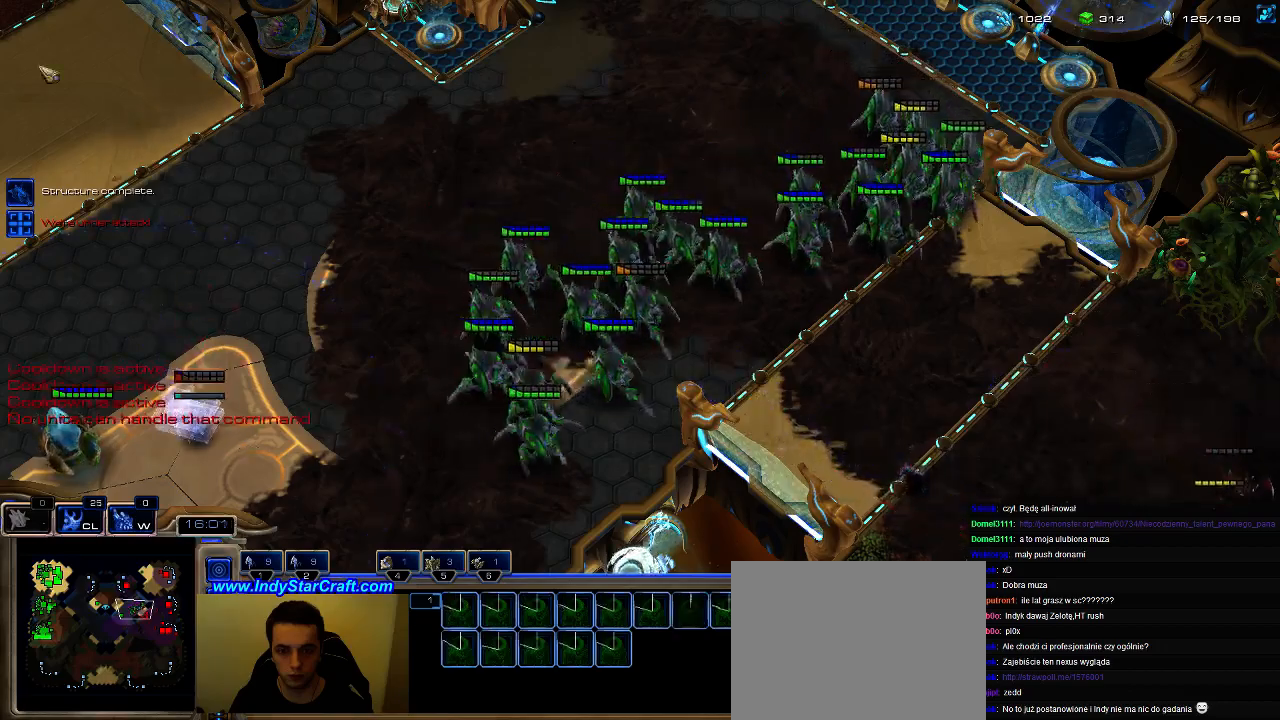
{"keys": ["1", "2", "ctrl"], "events": [[233, "ctrl", "down"], [300, "1", "down"], [367, "2", "down"], [467, "2", "up"], [500, "2", "down"]]}
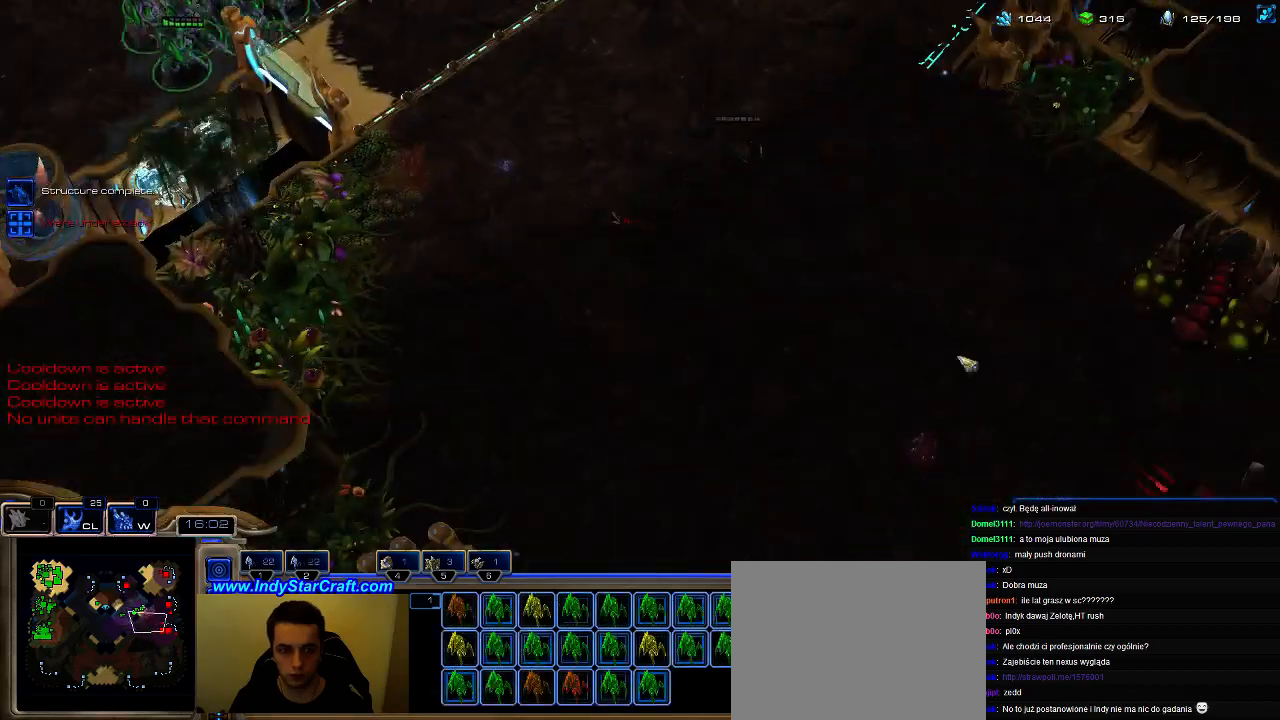
{"keys": [], "events": [[67, "1", "up"], [100, "2", "up"], [100, "ctrl", "up"], [233, "a", "down"], [300, "a", "up"]]}
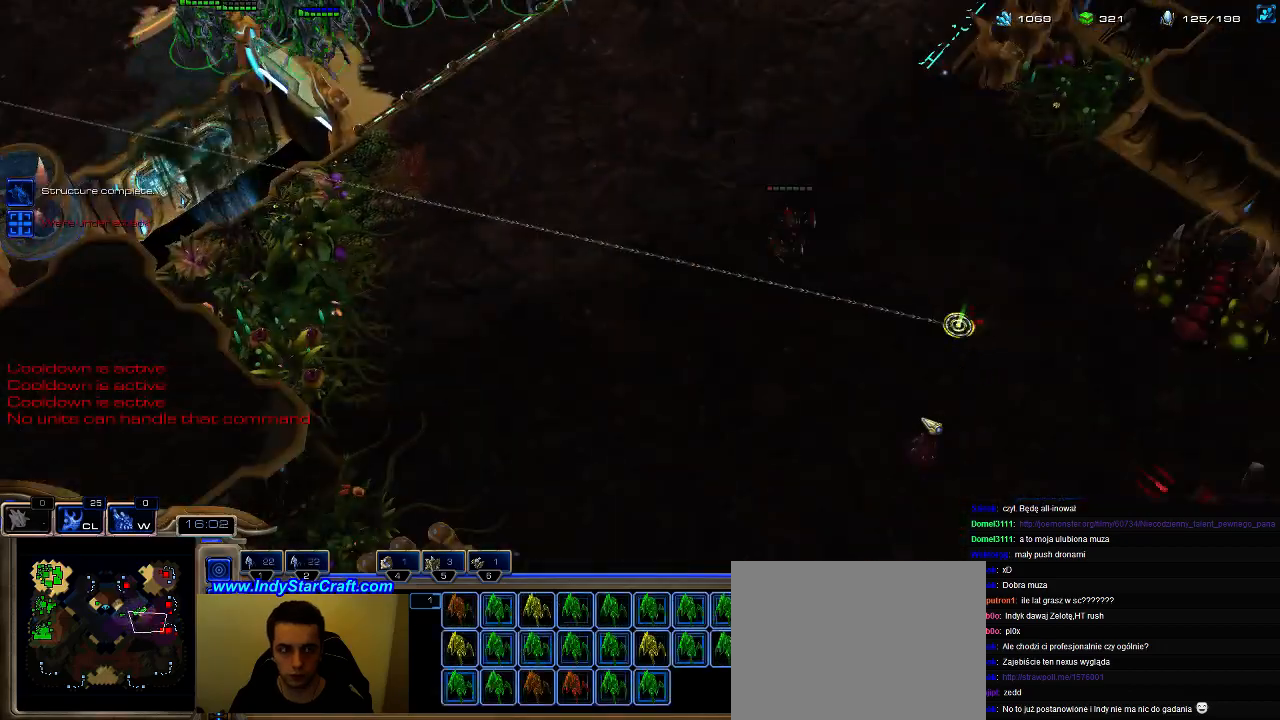
{"keys": [], "events": [[100, "f2", "down"], [200, "f2", "up"], [233, "5", "down"], [333, "5", "up"], [400, "c", "down"], [500, "c", "up"]]}
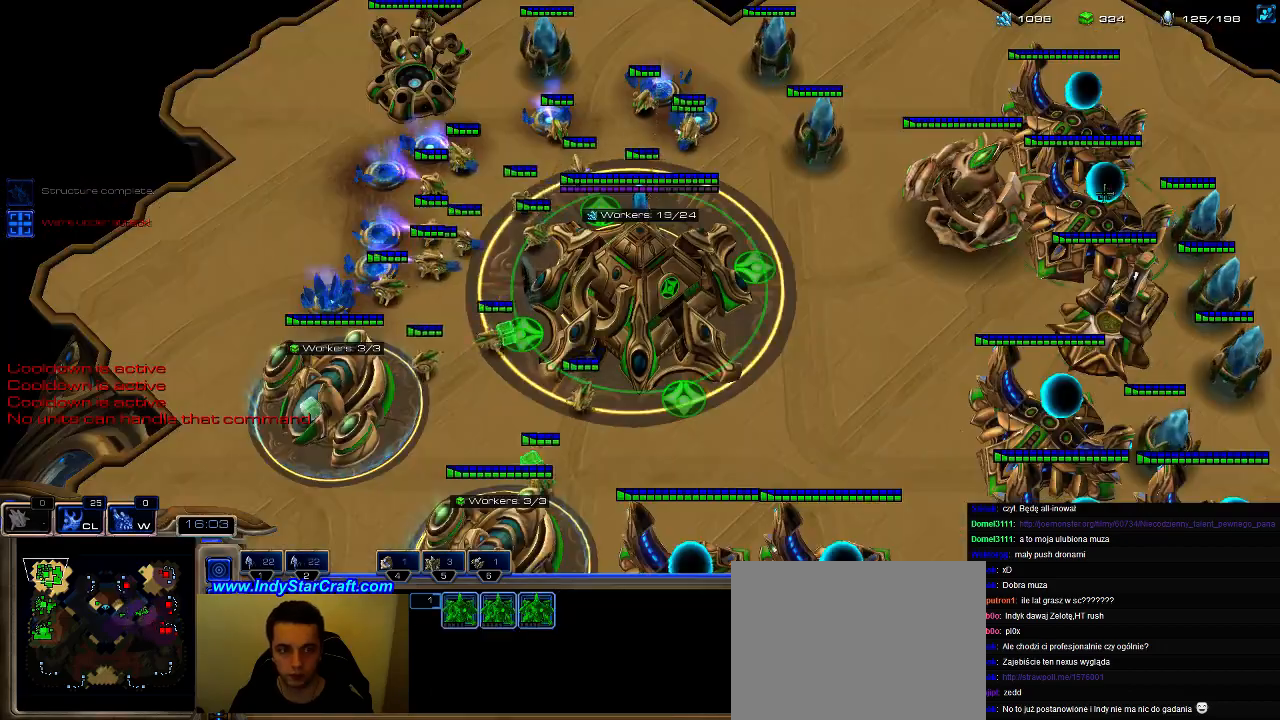
{"keys": [], "events": [[133, "c", "down"], [300, "c", "up"]]}
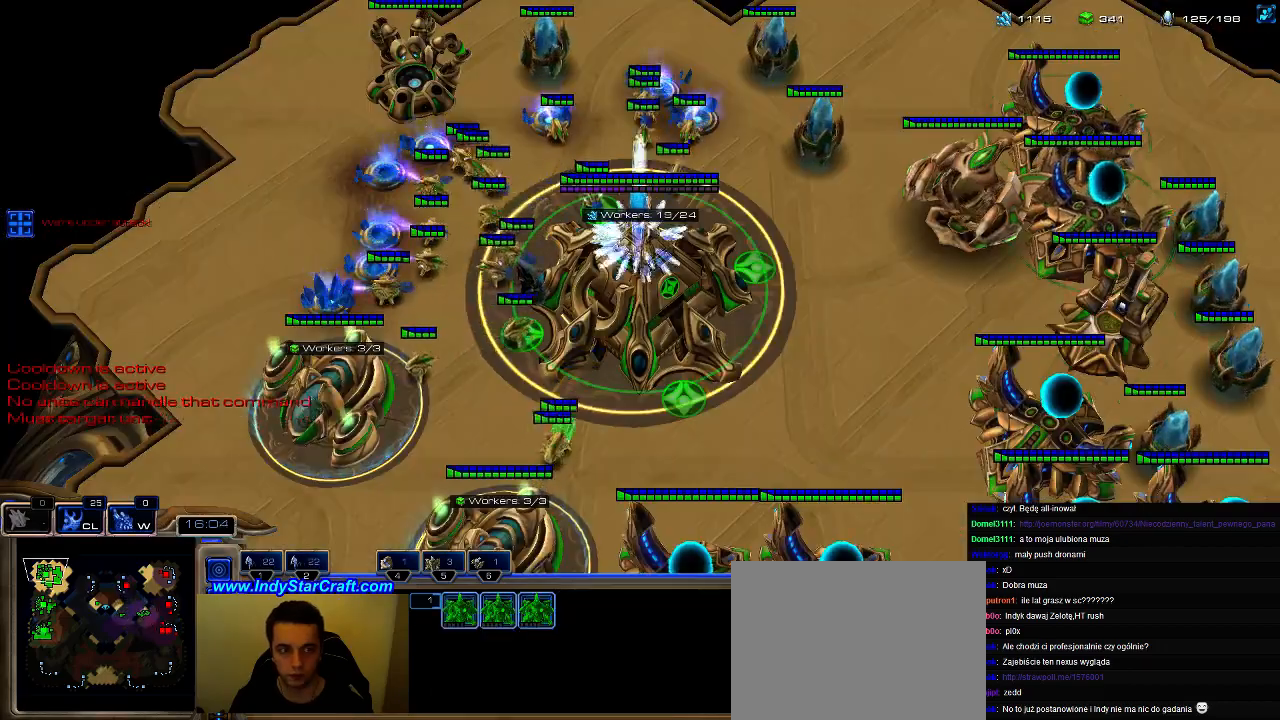
{"keys": ["c"], "events": [[500, "c", "down"]]}
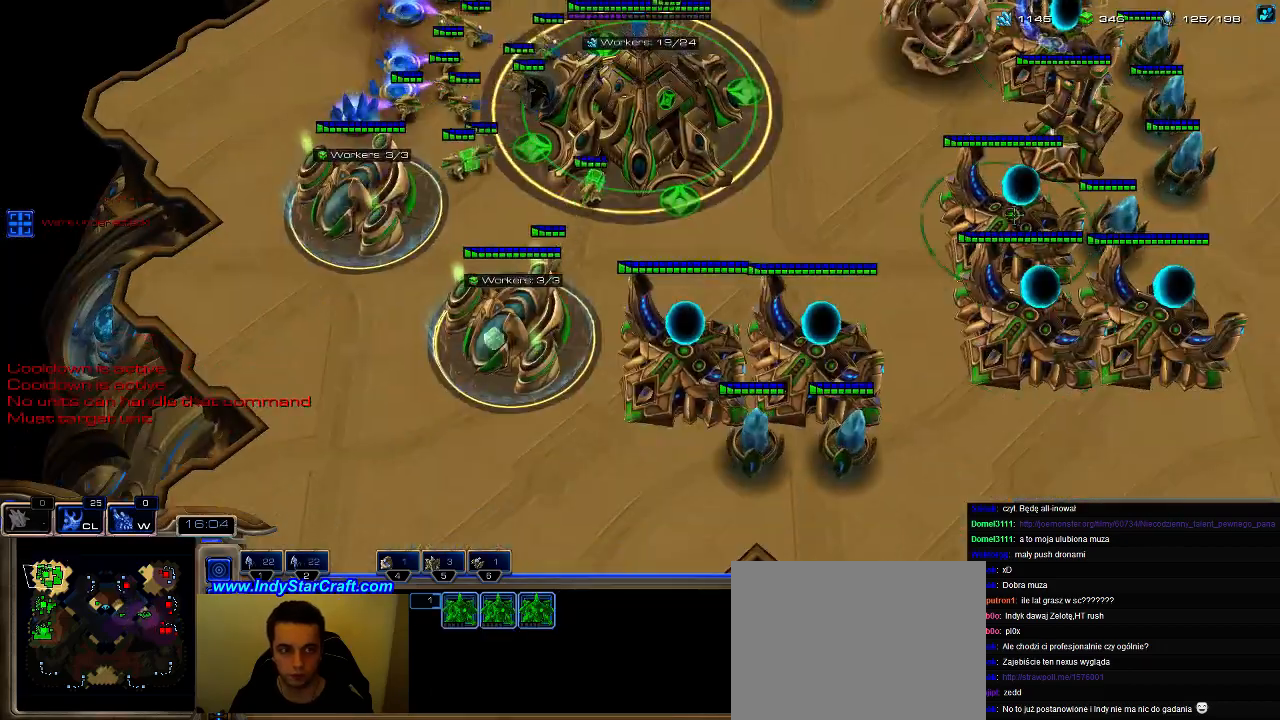
{"keys": [], "events": [[133, "c", "up"], [200, "c", "down"], [267, "c", "up"], [367, "c", "down"], [433, "c", "up"]]}
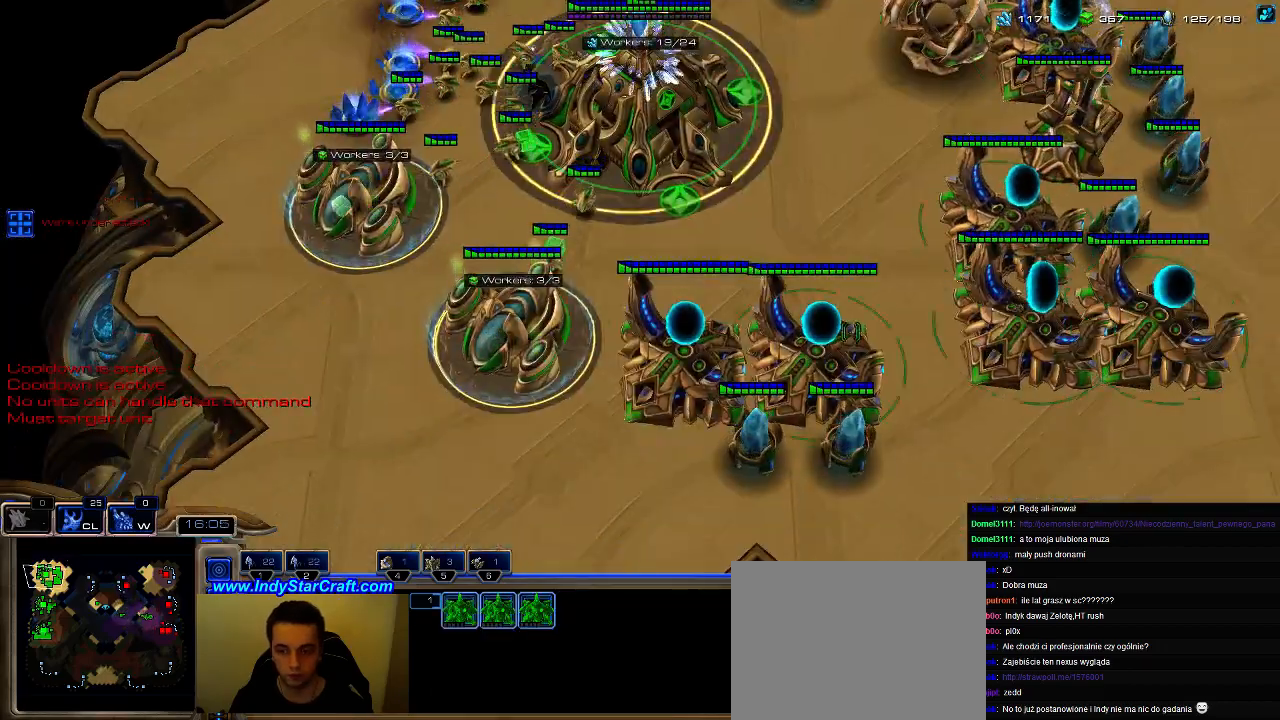
{"keys": [], "events": [[33, "c", "down"], [133, "c", "up"], [267, "1", "down"], [333, "1", "up"], [400, "1", "down"], [467, "1", "up"]]}
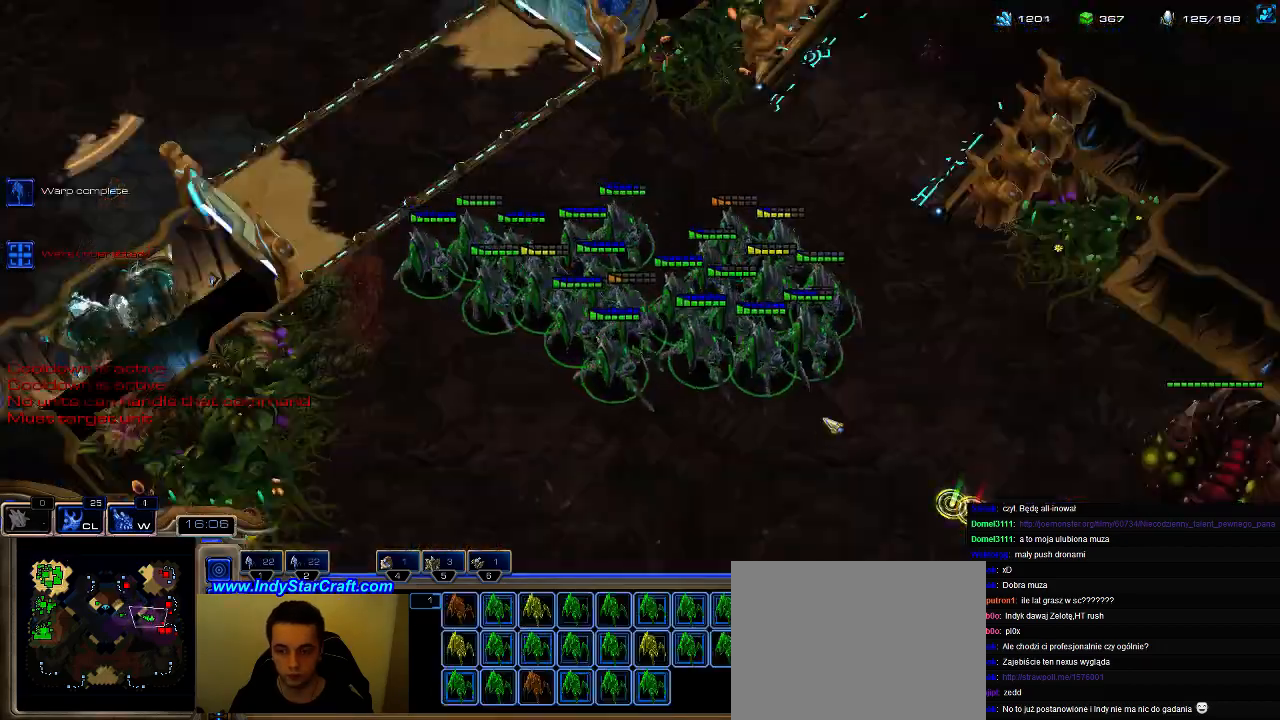
{"keys": [], "events": [[267, "a", "down"], [367, "a", "up"]]}
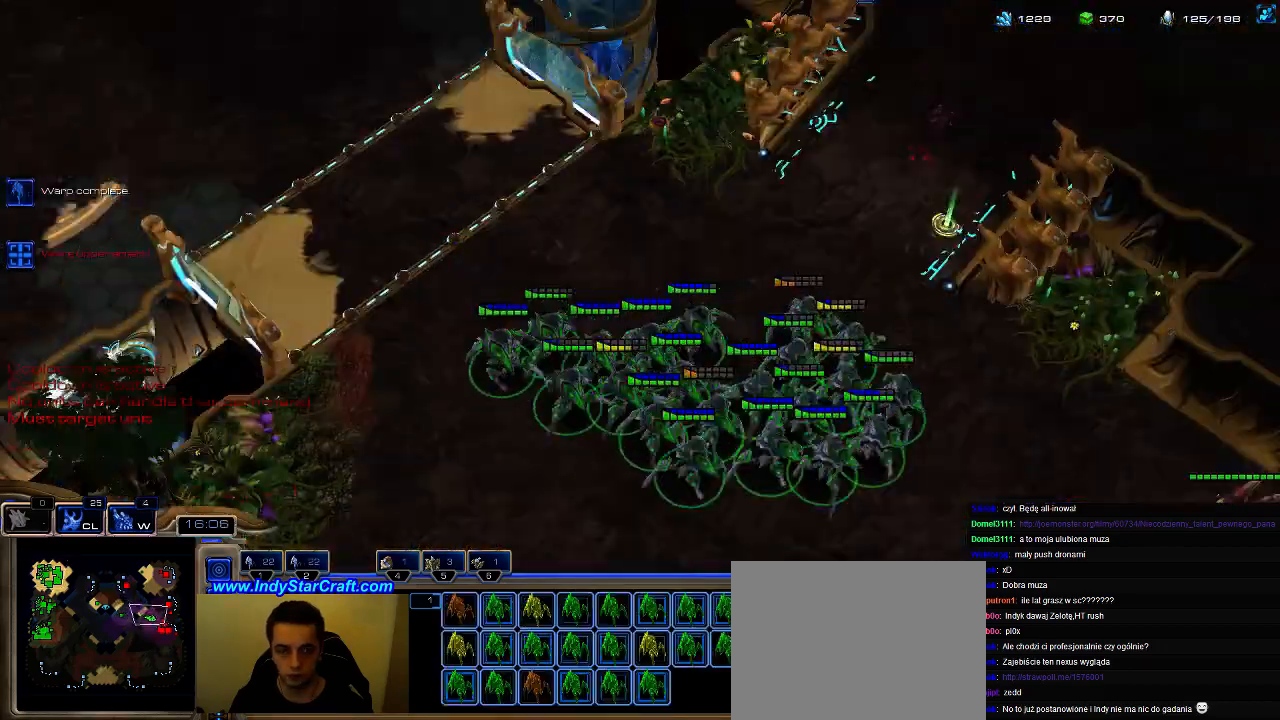
{"keys": ["a"], "events": [[33, "ctrl", "down"], [67, "1", "down"], [100, "2", "down"], [167, "1", "up"], [167, "ctrl", "up"], [200, "2", "up"], [433, "a", "down"]]}
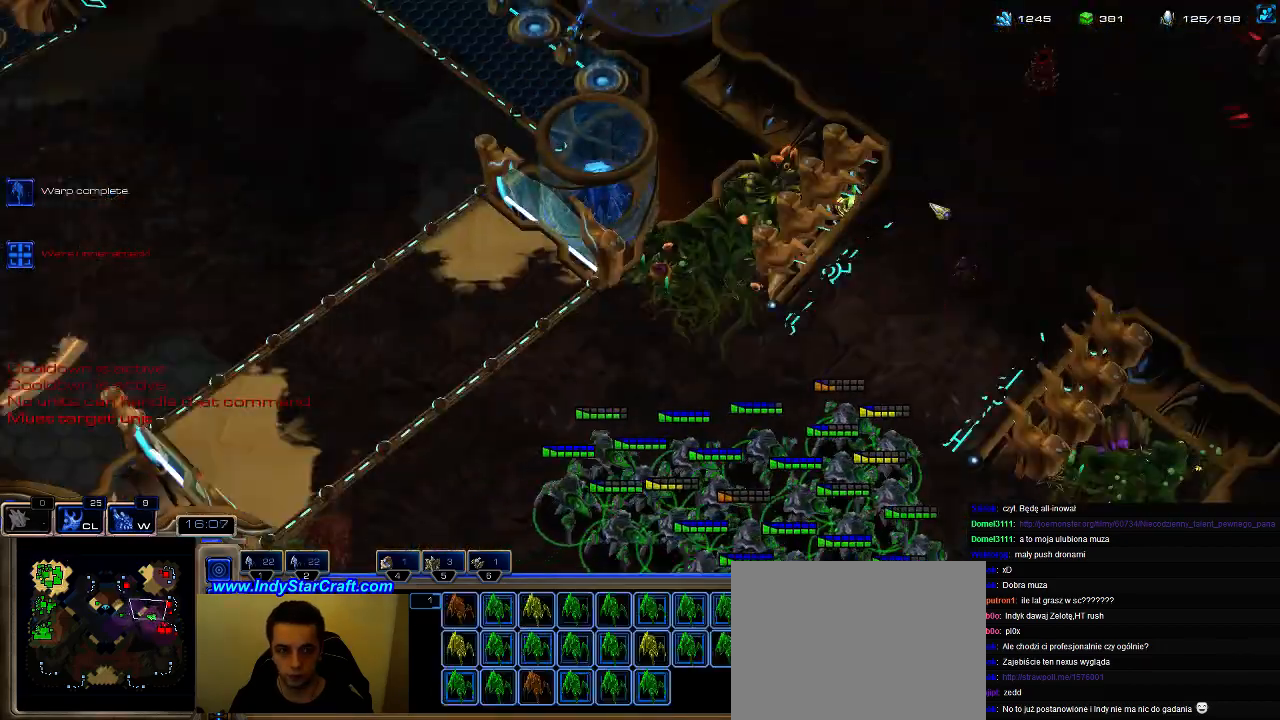
{"keys": [], "events": [[33, "a", "up"]]}
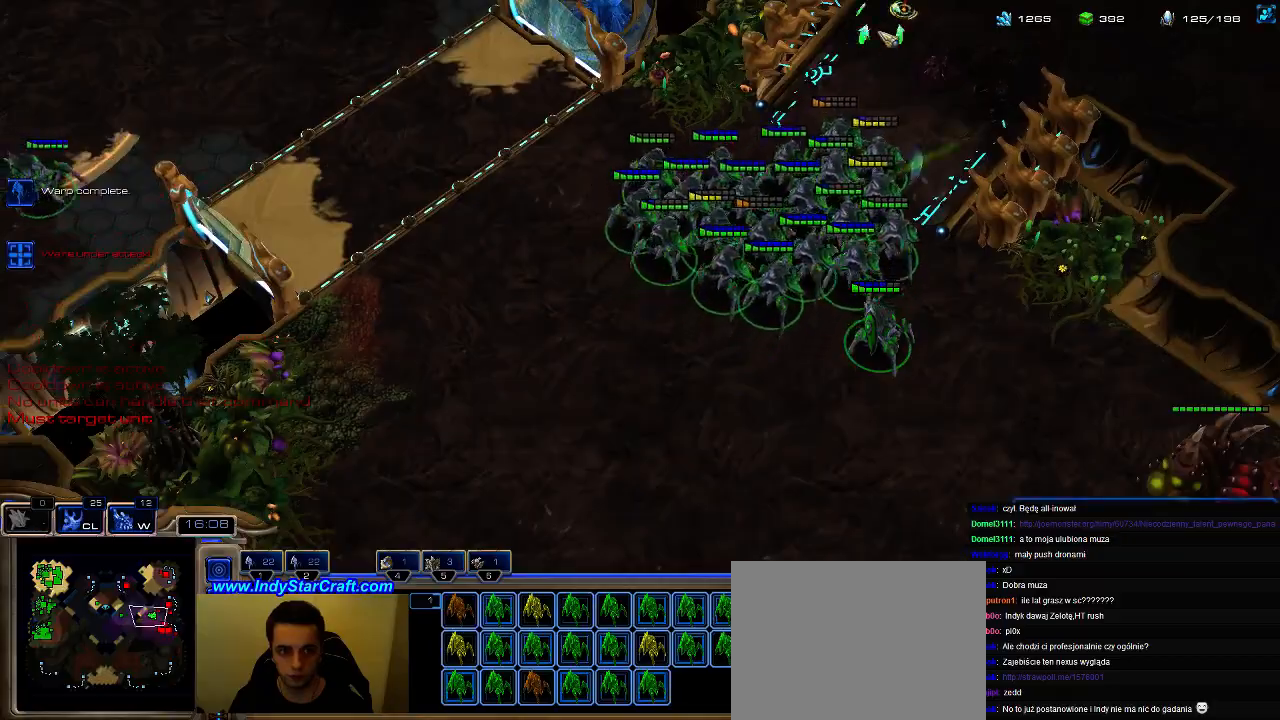
{"keys": [], "events": [[267, "a", "down"], [433, "a", "up"]]}
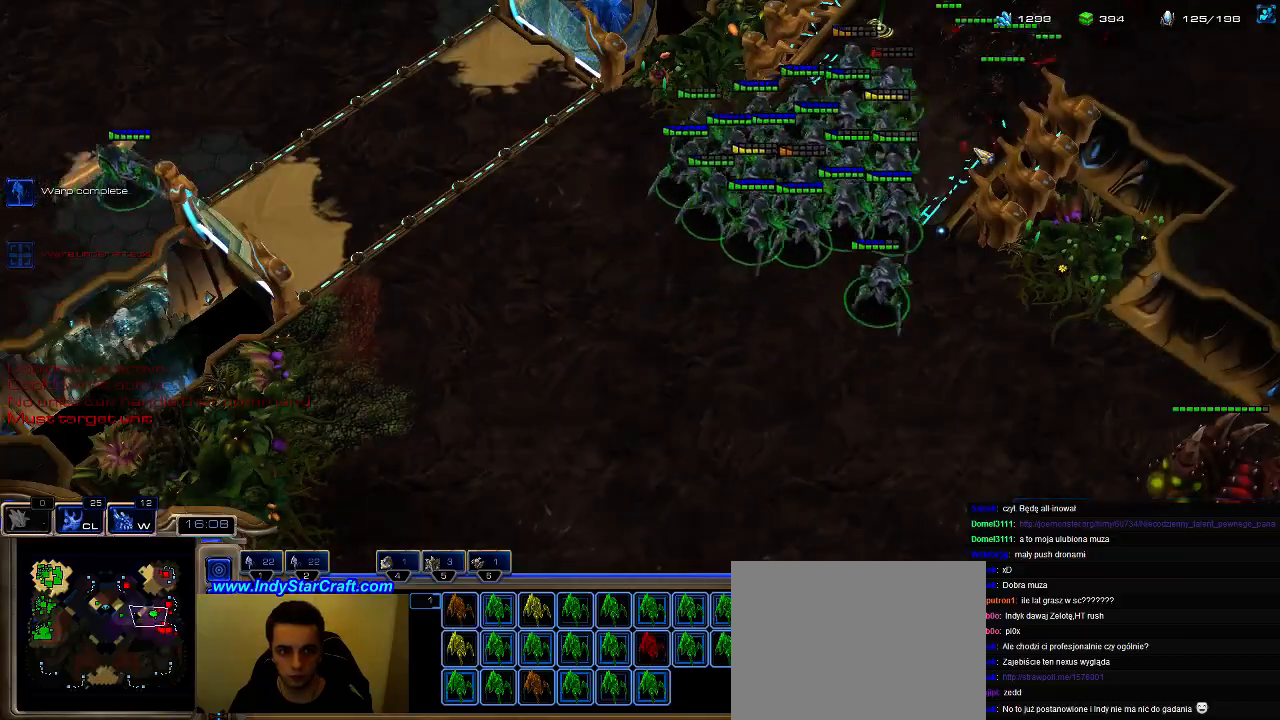
{"keys": [], "events": [[367, "b", "down"], [467, "b", "up"]]}
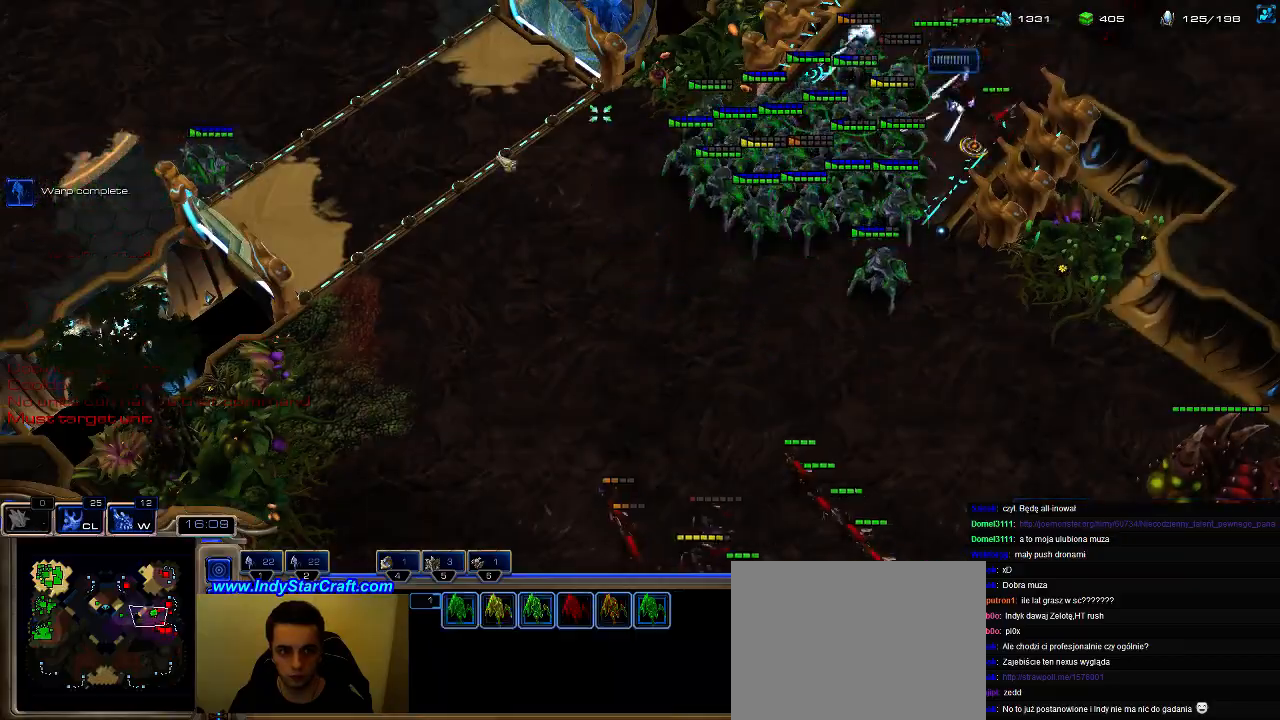
{"keys": [], "events": [[133, "1", "down"], [200, "1", "up"]]}
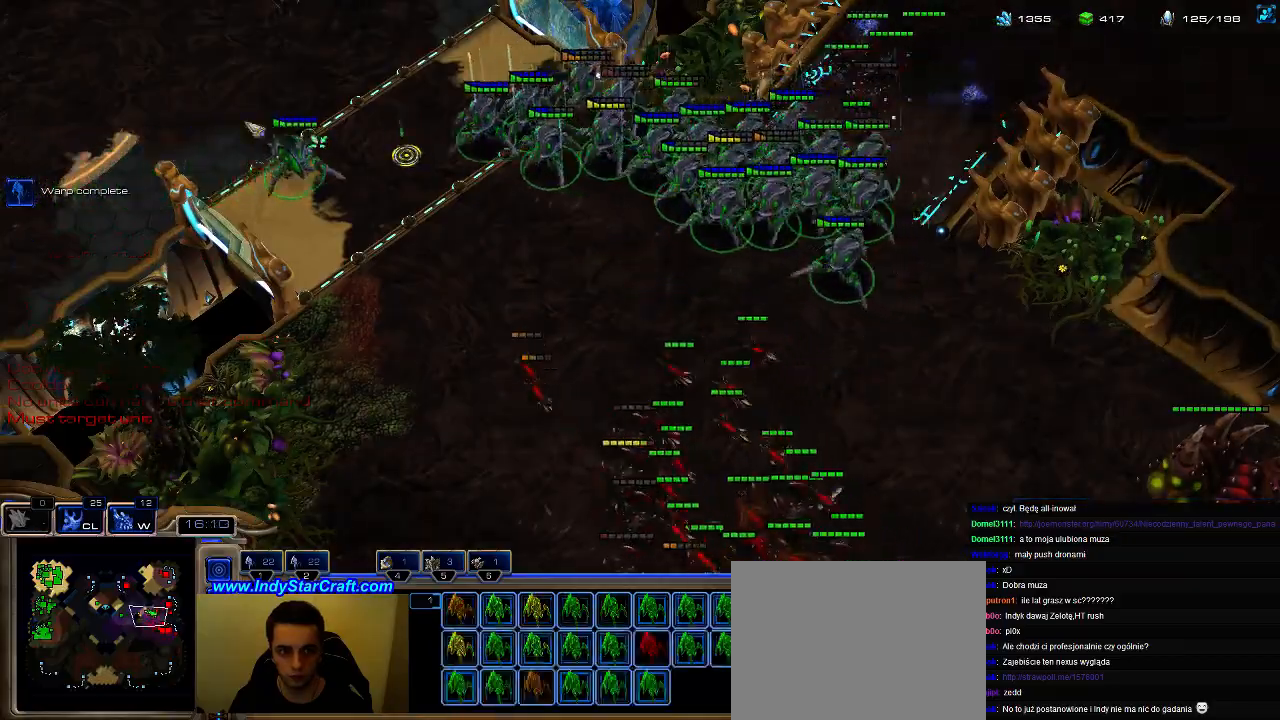
{"keys": [], "events": [[267, "b", "down"], [333, "b", "up"]]}
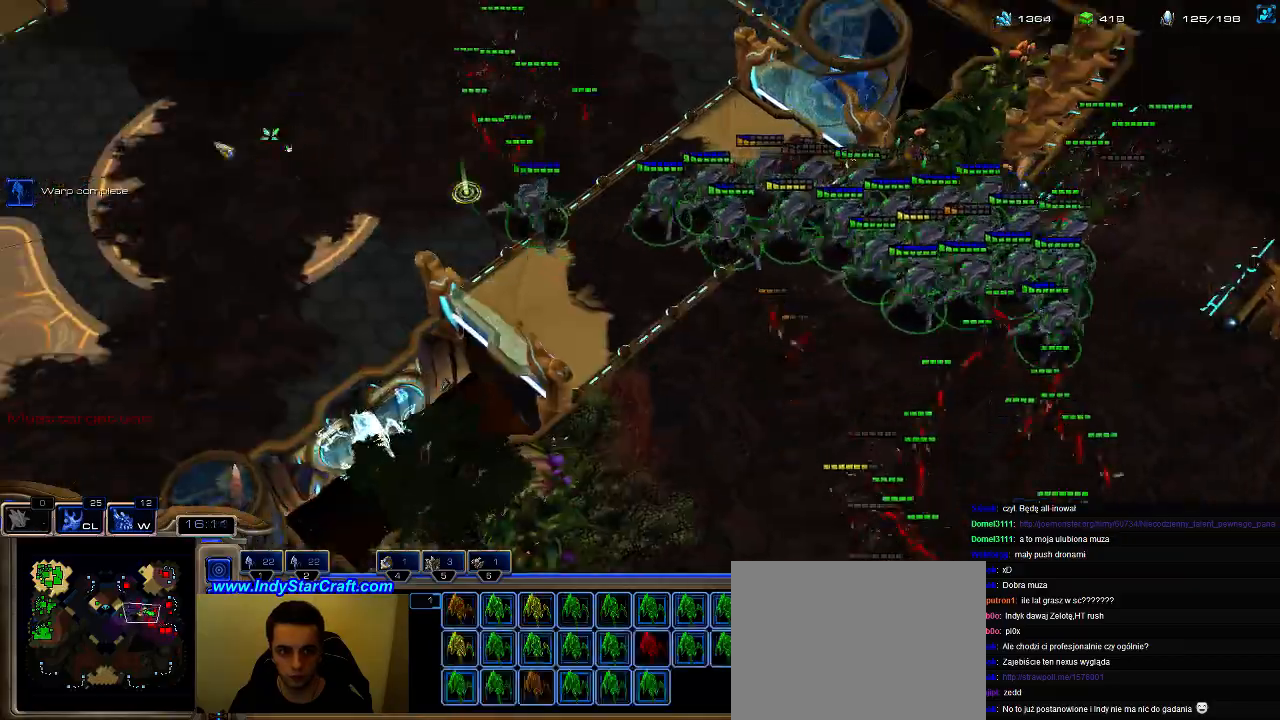
{"keys": [], "events": [[367, "a", "down"], [500, "a", "up"]]}
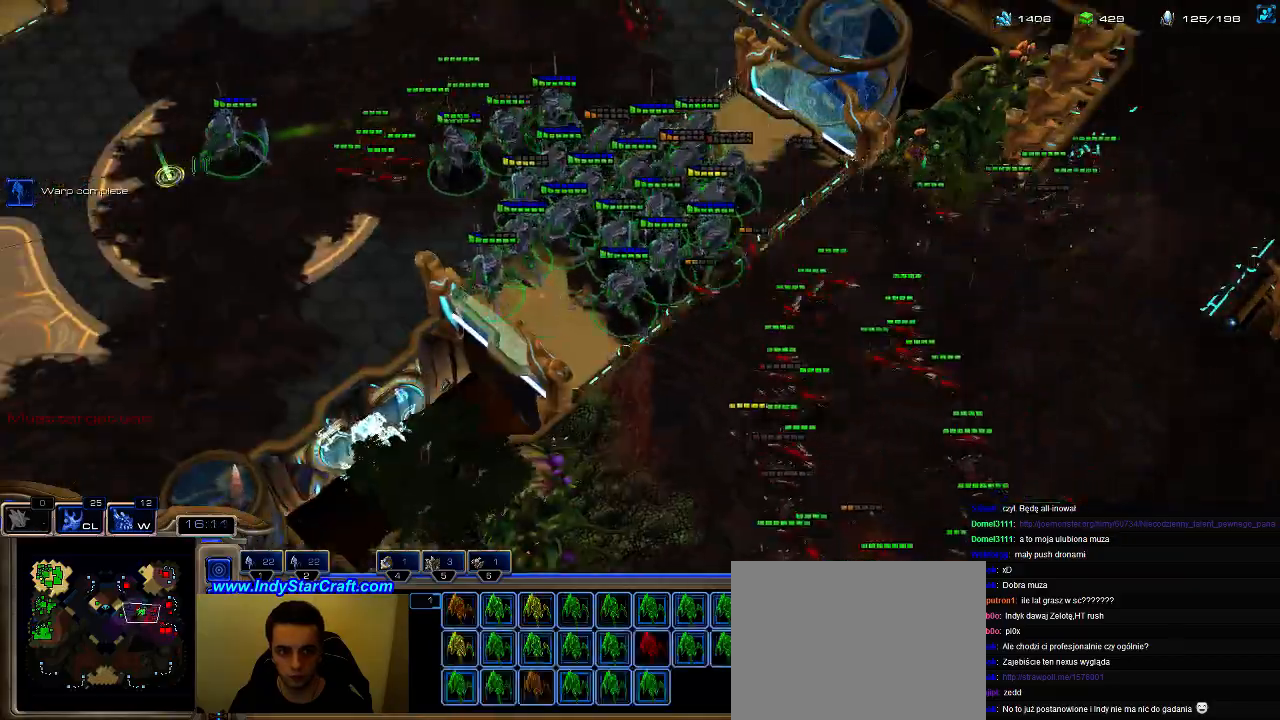
{"keys": ["w"], "events": [[500, "w", "down"]]}
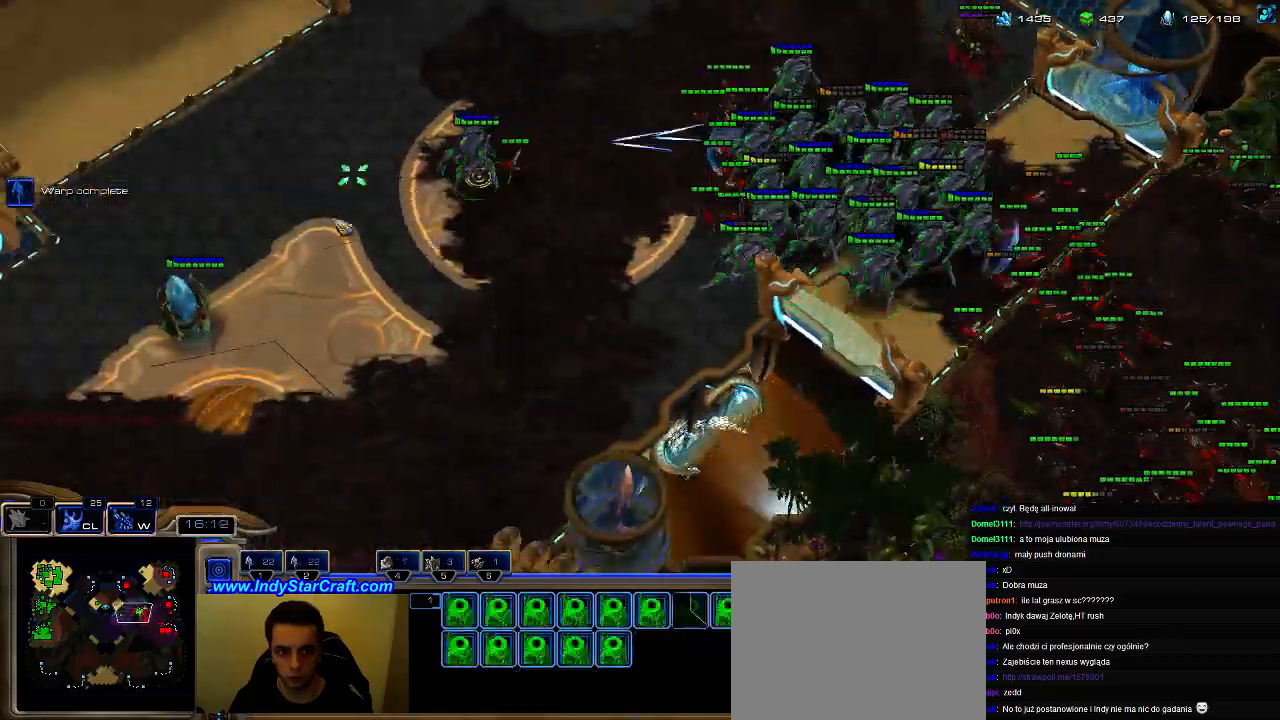
{"keys": [], "events": [[67, "w", "up"], [300, "s", "down"], [367, "s", "up"]]}
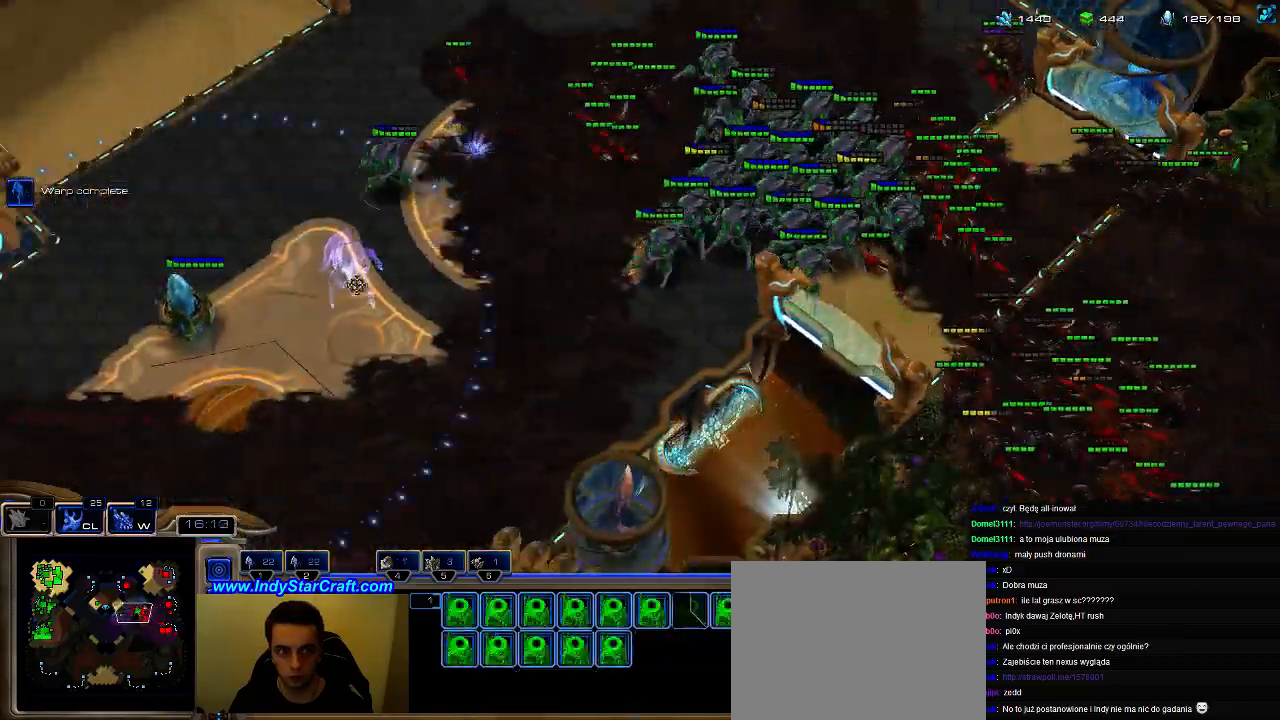
{"keys": ["shift", "w"], "events": [[67, "shift", "down"], [133, "w", "down"]]}
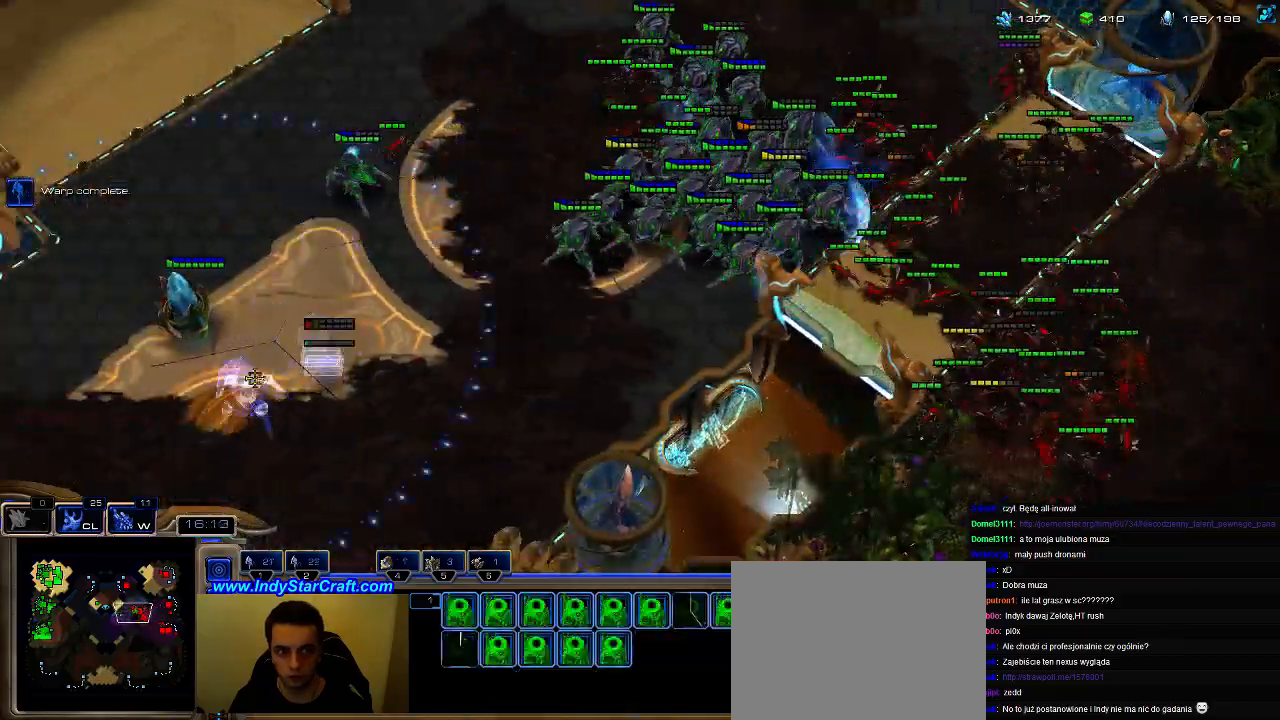
{"keys": [], "events": [[467, "w", "up"], [500, "shift", "up"]]}
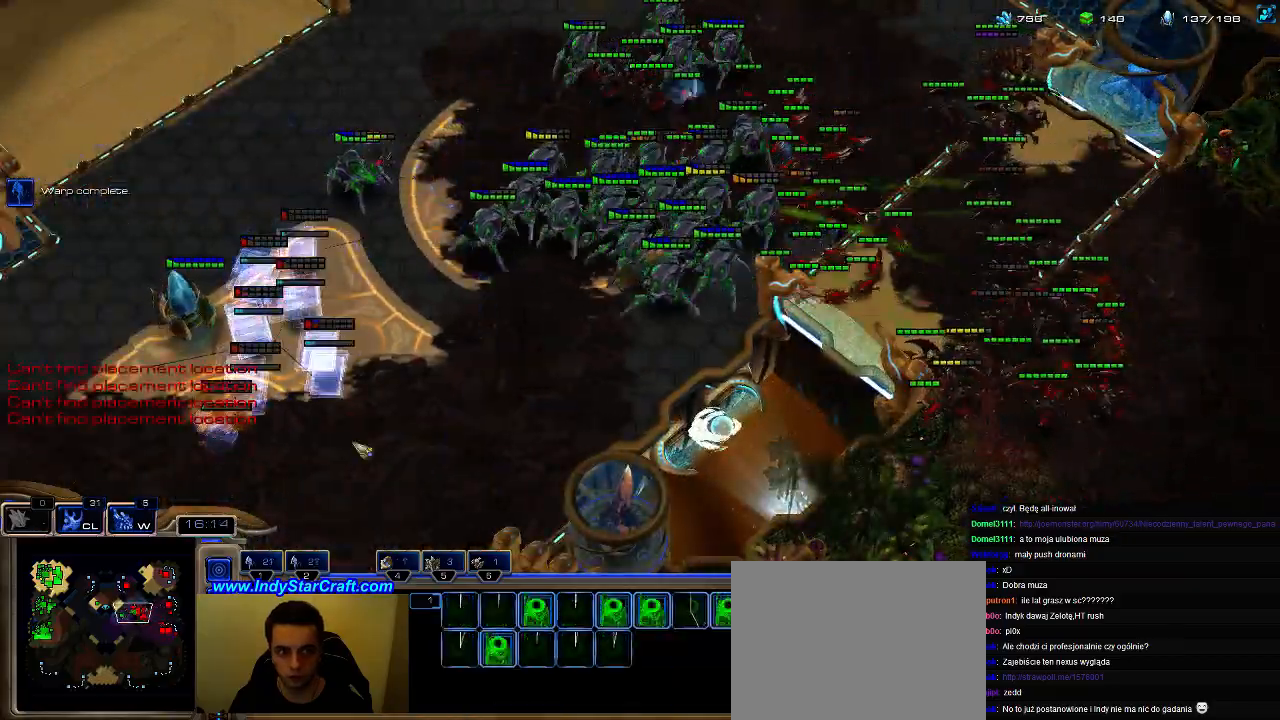
{"keys": [], "events": [[67, "1", "down"], [100, "1", "up"], [233, "a", "down"], [367, "a", "up"]]}
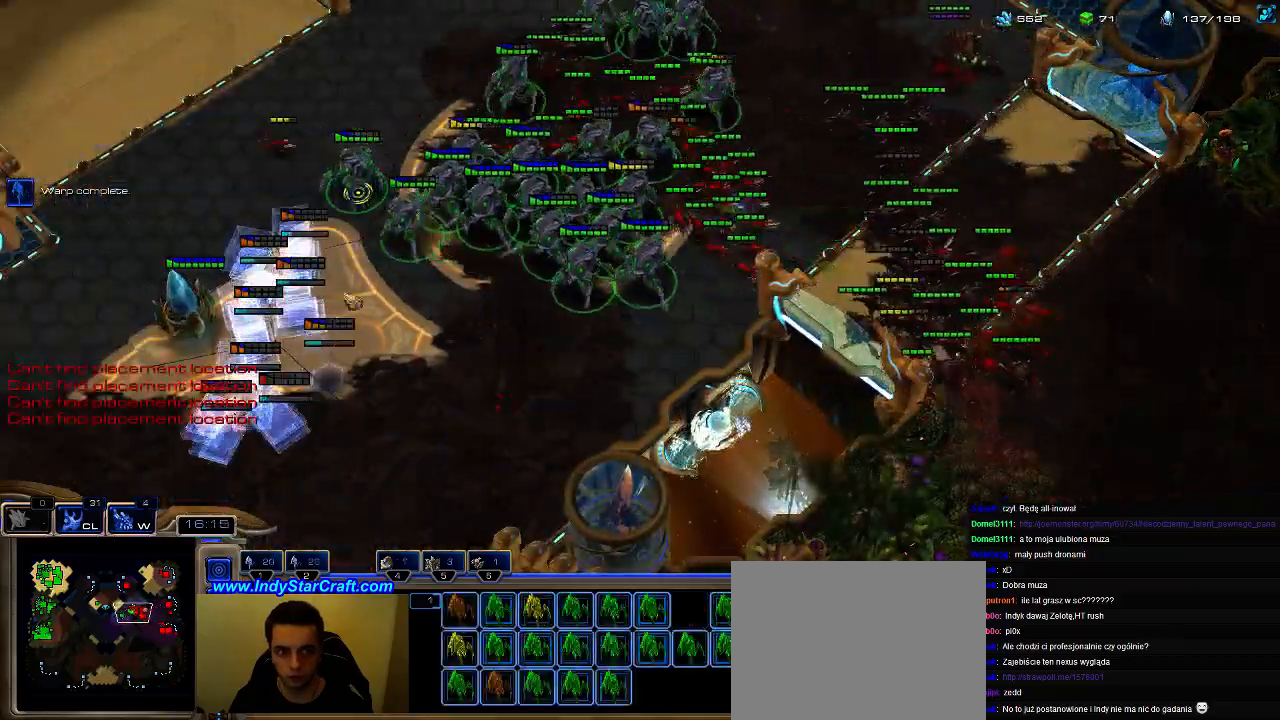
{"keys": [], "events": []}
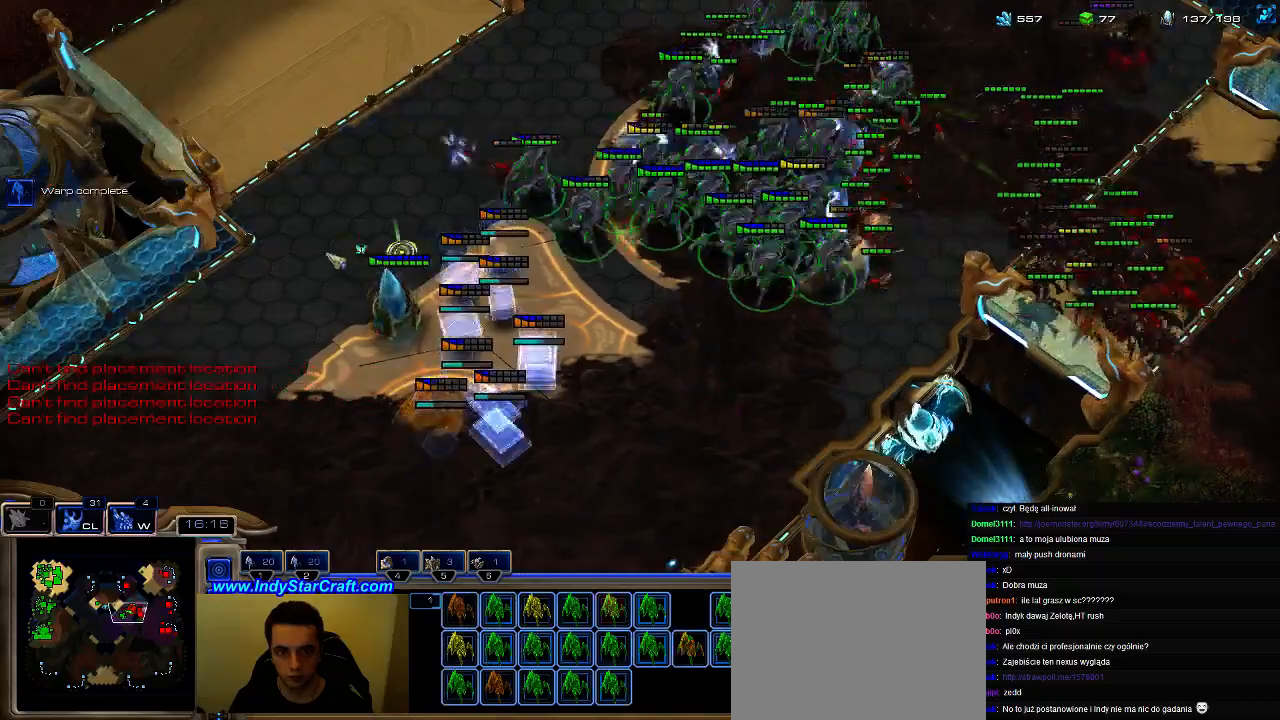
{"keys": [], "events": [[200, "a", "down"], [433, "a", "up"]]}
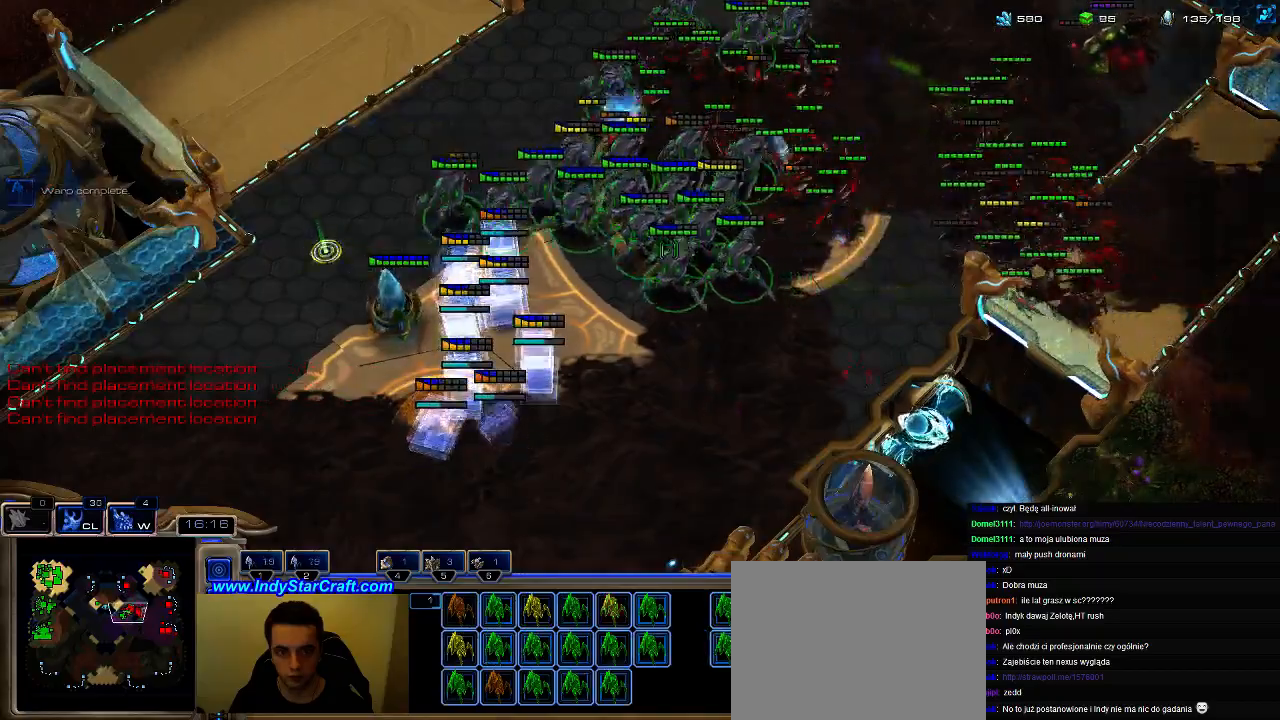
{"keys": [], "events": []}
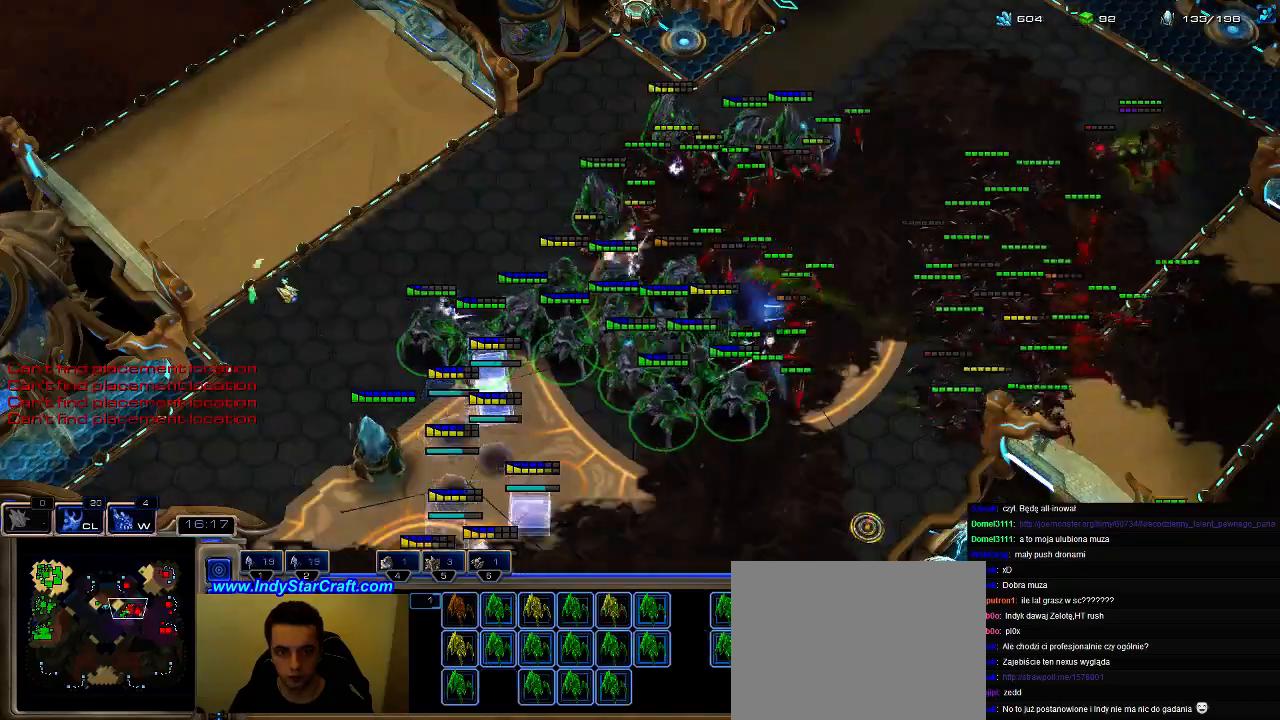
{"keys": ["a"], "events": [[400, "a", "down"]]}
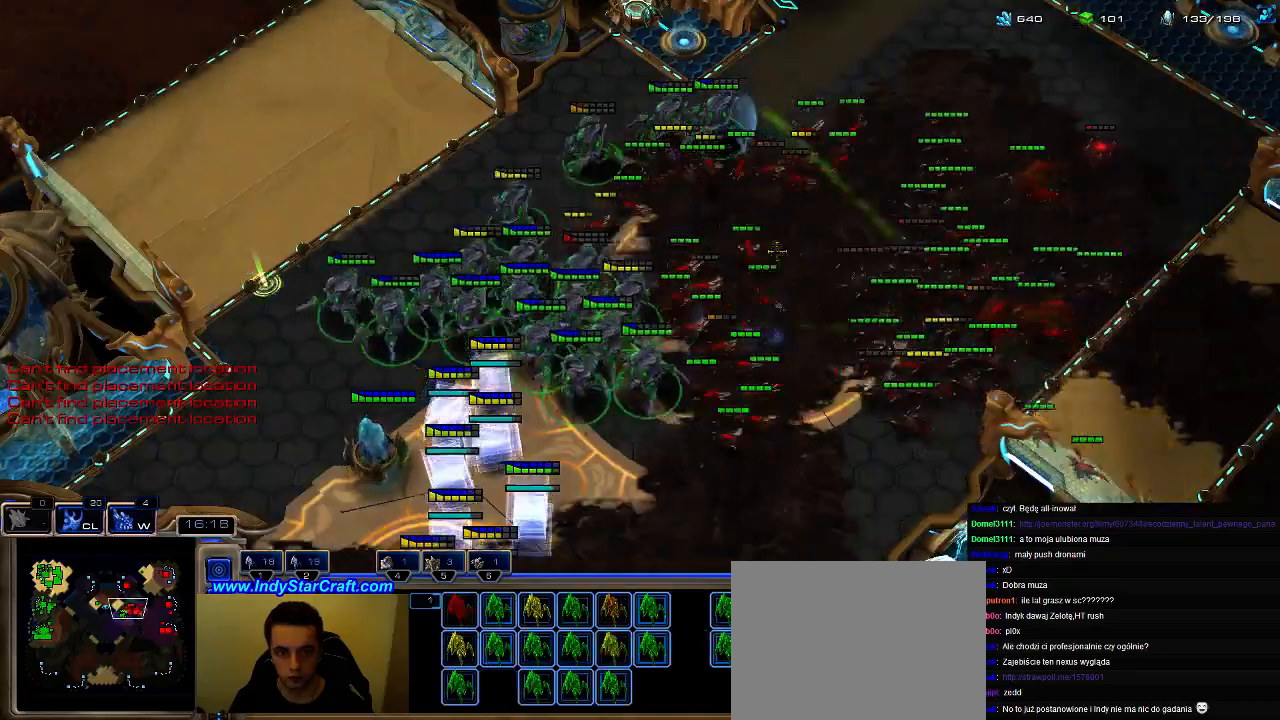
{"keys": [], "events": [[200, "a", "up"]]}
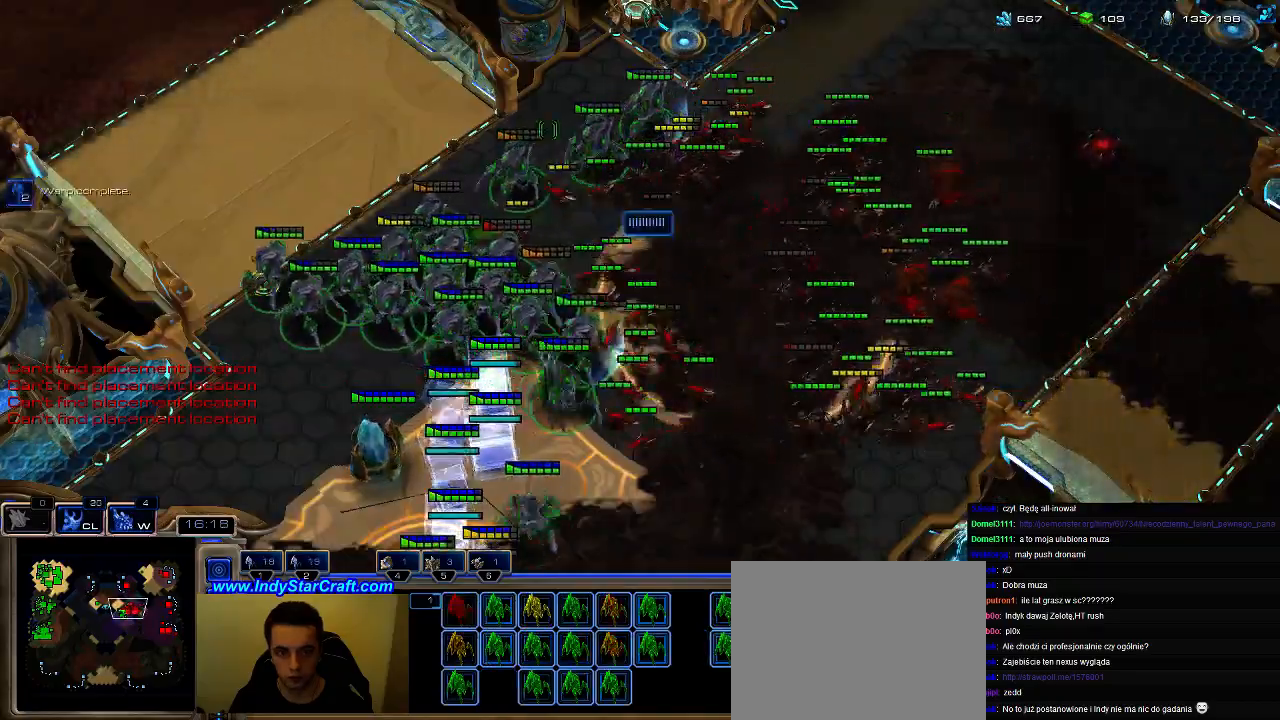
{"keys": ["b"], "events": [[367, "b", "down"]]}